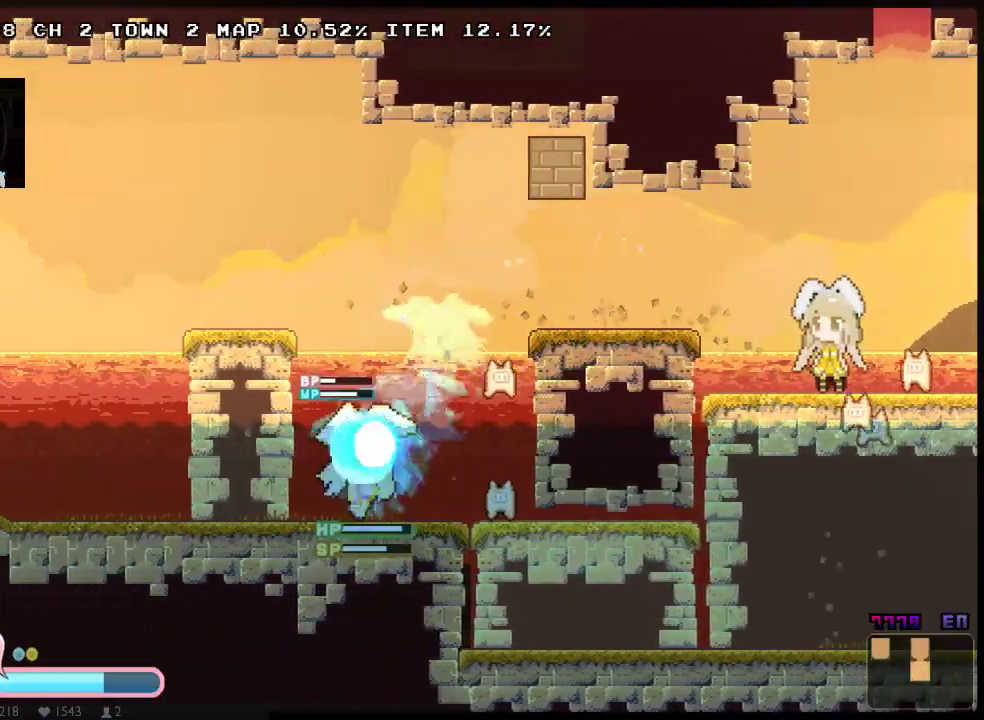
Gameplay with a controller (Xbox layout); each line is a JSON object with the inputs held at the frame after it. "events" lists button and stick changes between this image and that frame as [ms after this image, input, new state], when the widget could be followed in between. Not read: A HOME L1 L3 R1 R3 SELECT START.
{"buttons": ["B", "Y", "DPAD_UP", "DPAD_LEFT"], "left_stick": "center", "right_stick": "center", "events": [[17, "DPAD_RIGHT", "up"], [50, "DPAD_DOWN", "up"], [50, "DPAD_LEFT", "down"], [83, "DPAD_UP", "down"], [233, "DPAD_DOWN", "down"], [233, "DPAD_UP", "up"], [400, "DPAD_DOWN", "up"], [400, "DPAD_UP", "down"]]}
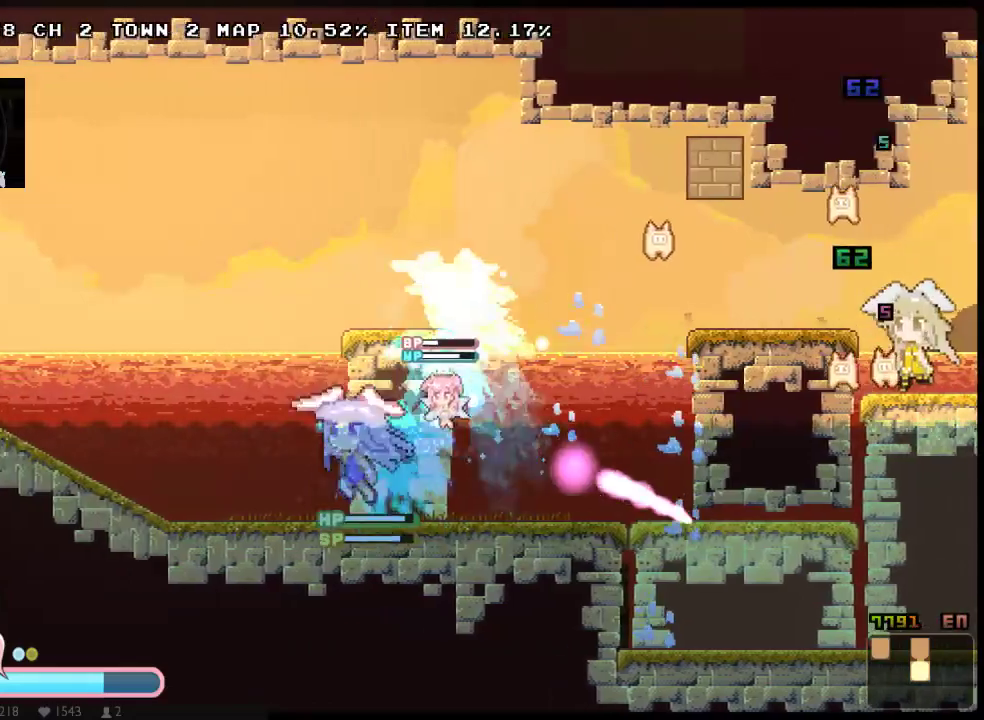
{"buttons": ["B", "DPAD_DOWN", "DPAD_LEFT"], "left_stick": "center", "right_stick": "center", "events": [[100, "DPAD_DOWN", "down"], [100, "DPAD_UP", "up"], [217, "DPAD_DOWN", "up"], [250, "DPAD_UP", "down"], [400, "Y", "up"], [417, "B", "up"], [417, "DPAD_DOWN", "down"], [417, "DPAD_UP", "up"], [467, "B", "down"]]}
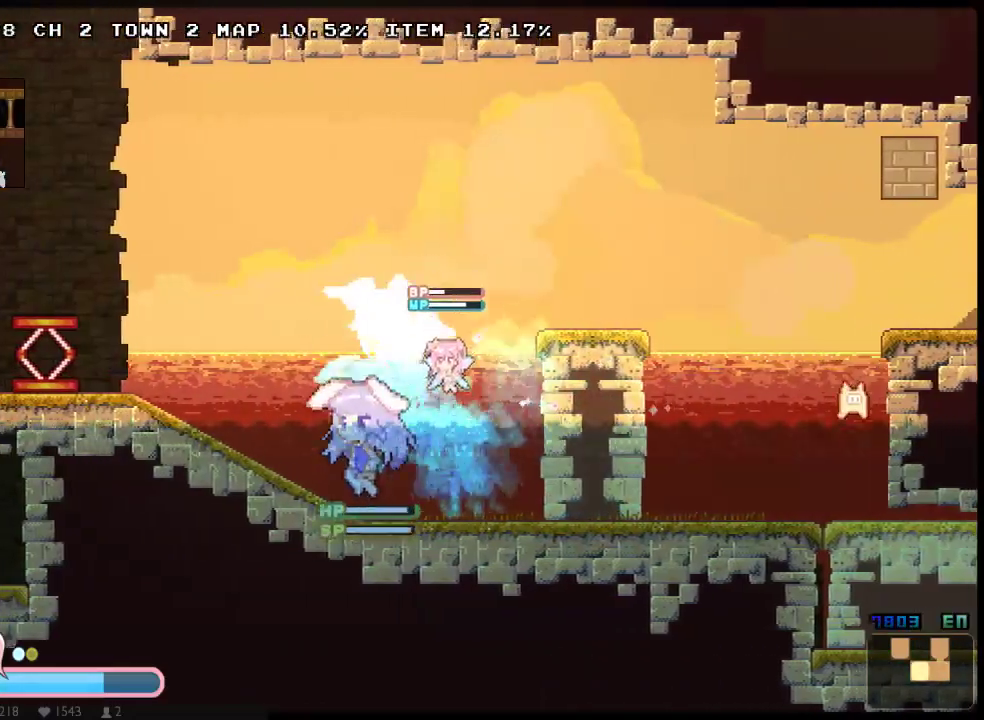
{"buttons": ["DPAD_UP", "DPAD_LEFT"], "left_stick": "center", "right_stick": "center", "events": [[17, "B", "up"], [67, "DPAD_DOWN", "up"], [67, "DPAD_UP", "down"], [233, "DPAD_UP", "up"], [267, "DPAD_DOWN", "down"], [300, "B", "down"], [350, "B", "up"], [433, "DPAD_DOWN", "up"], [467, "DPAD_UP", "down"]]}
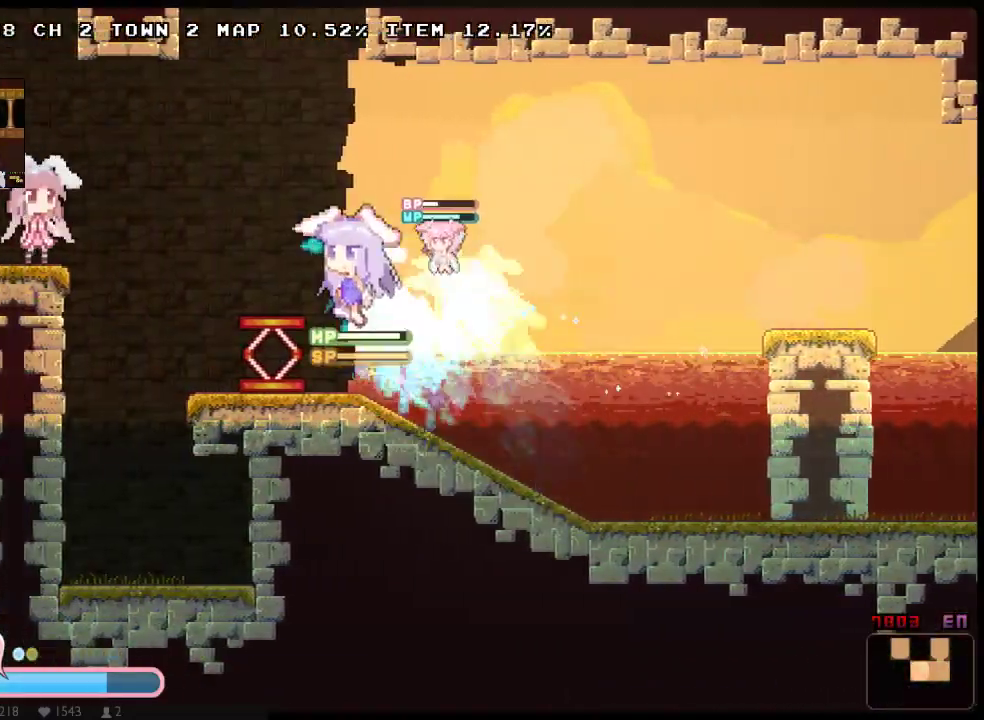
{"buttons": ["X", "DPAD_LEFT"], "left_stick": "center", "right_stick": "center", "events": [[83, "DPAD_UP", "up"], [117, "DPAD_DOWN", "down"], [150, "DPAD_LEFT", "up"], [283, "DPAD_LEFT", "down"], [350, "DPAD_DOWN", "up"], [383, "DPAD_LEFT", "up"], [383, "X", "down"], [467, "DPAD_LEFT", "down"]]}
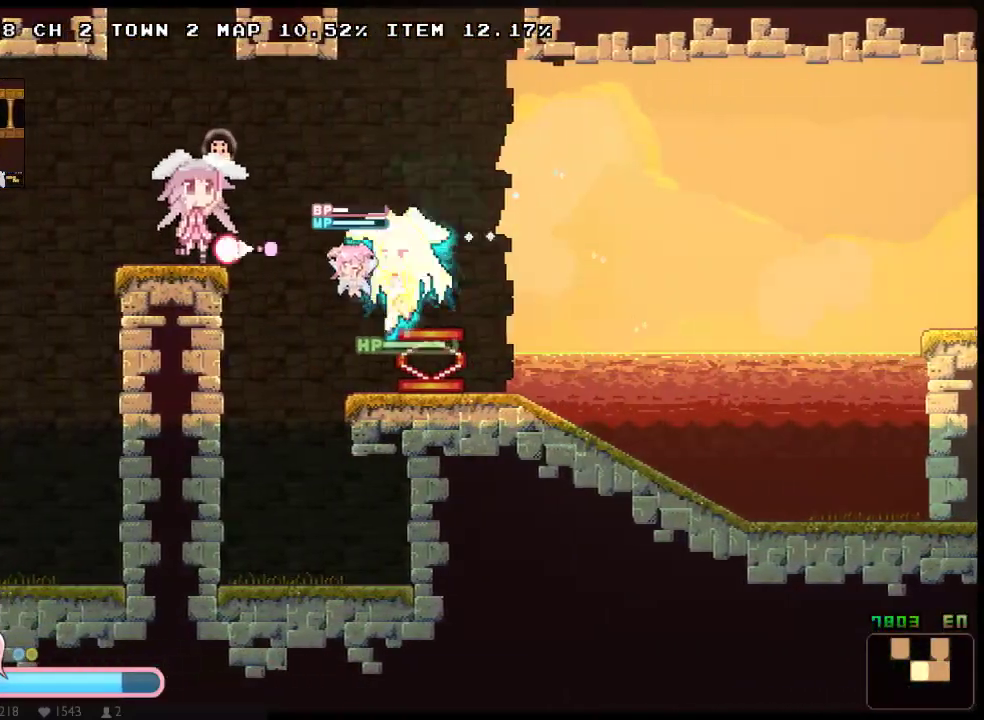
{"buttons": ["B", "X", "Y", "DPAD_LEFT"], "left_stick": "center", "right_stick": "center", "events": [[383, "B", "down"], [383, "Y", "down"]]}
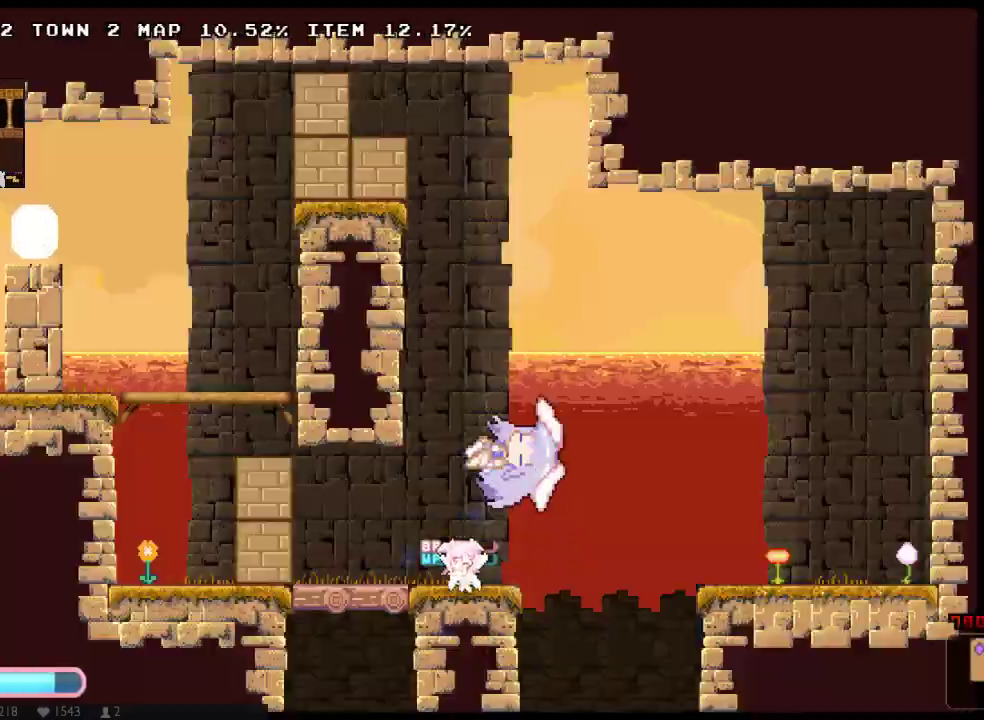
{"buttons": ["X", "Y", "DPAD_LEFT"], "left_stick": "center", "right_stick": "center", "events": [[83, "B", "up"], [83, "DPAD_DOWN", "down"], [250, "B", "down"], [250, "DPAD_DOWN", "up"], [450, "B", "up"]]}
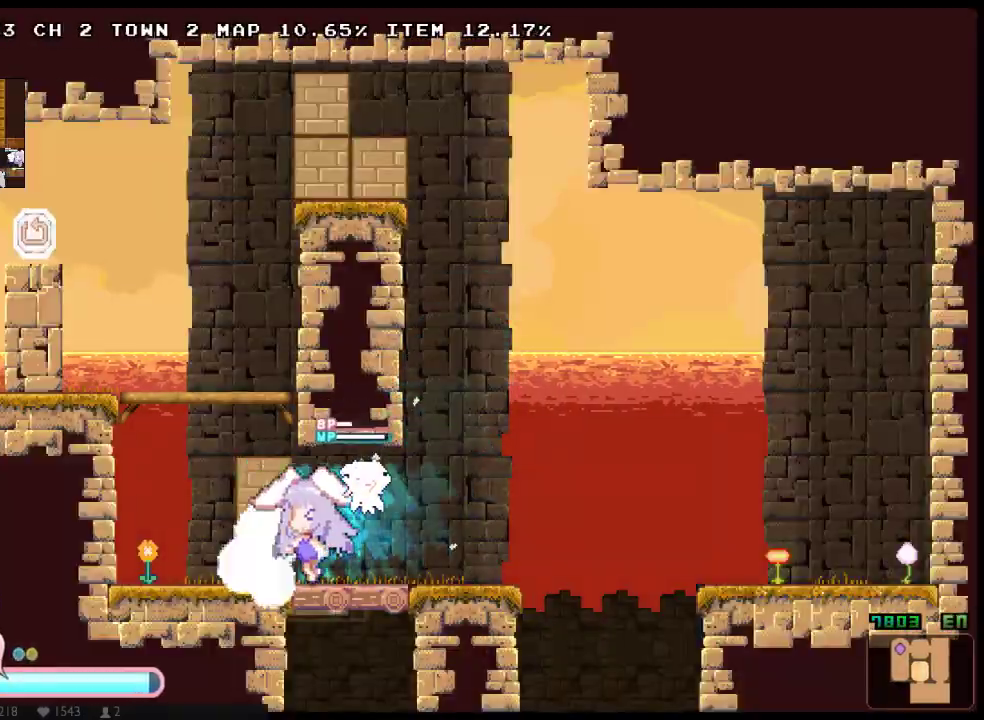
{"buttons": ["B", "X", "Y", "DPAD_LEFT"], "left_stick": "center", "right_stick": "center", "events": [[33, "B", "down"]]}
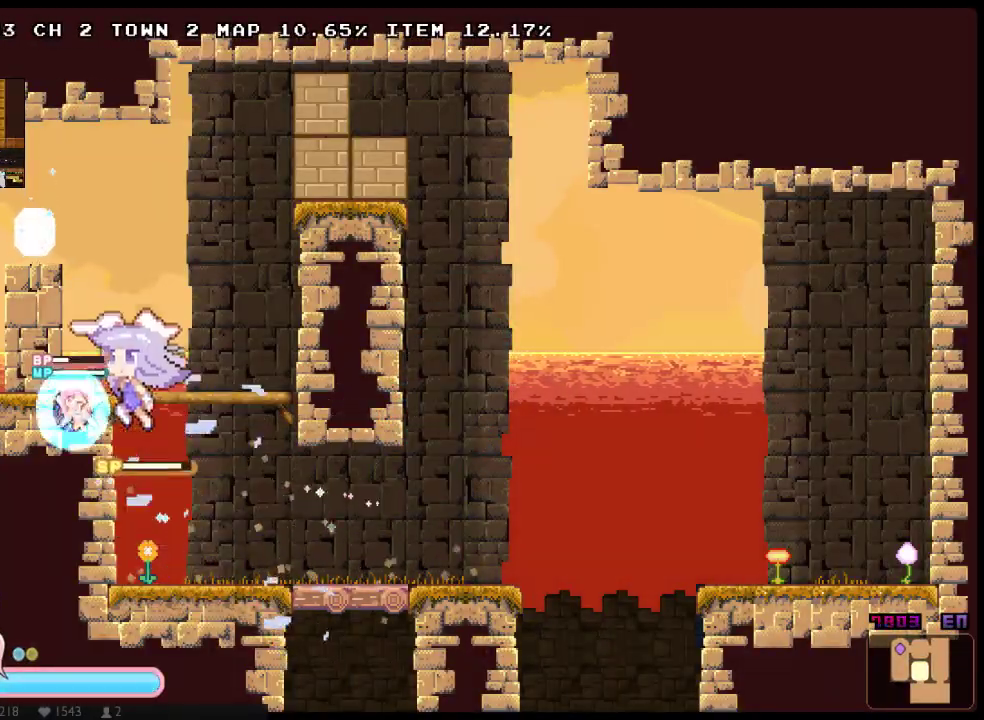
{"buttons": ["X", "DPAD_LEFT"], "left_stick": "center", "right_stick": "center", "events": [[467, "B", "up"], [500, "Y", "up"]]}
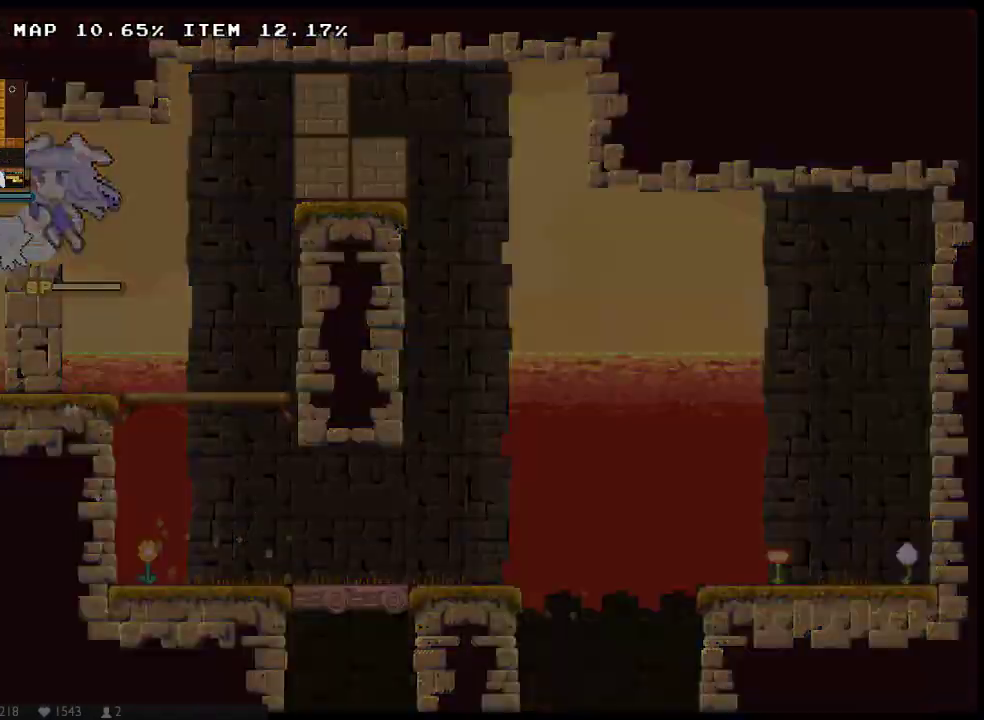
{"buttons": ["X", "DPAD_RIGHT"], "left_stick": "center", "right_stick": "center", "events": [[67, "DPAD_LEFT", "up"], [83, "DPAD_RIGHT", "down"]]}
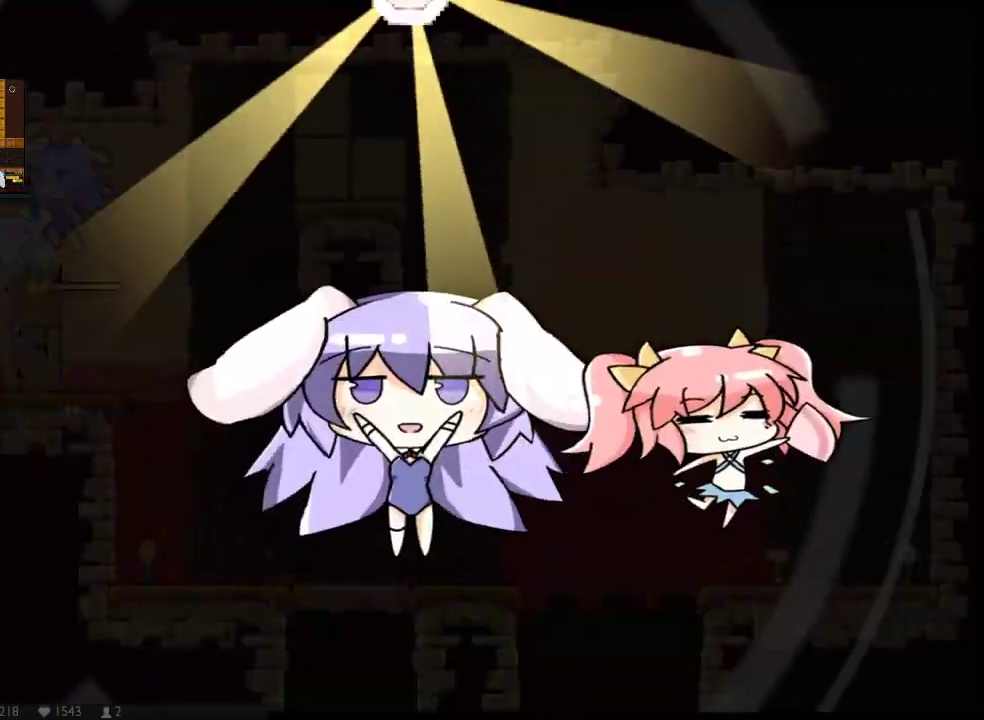
{"buttons": ["X", "DPAD_RIGHT"], "left_stick": "center", "right_stick": "center", "events": []}
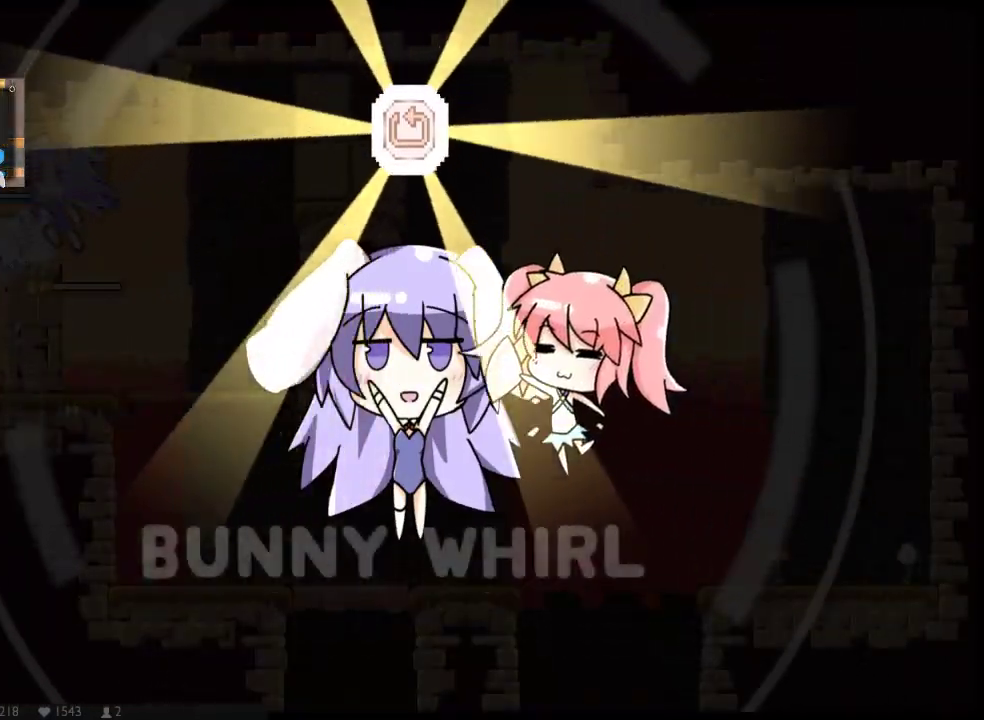
{"buttons": ["X", "DPAD_RIGHT"], "left_stick": "center", "right_stick": "center", "events": []}
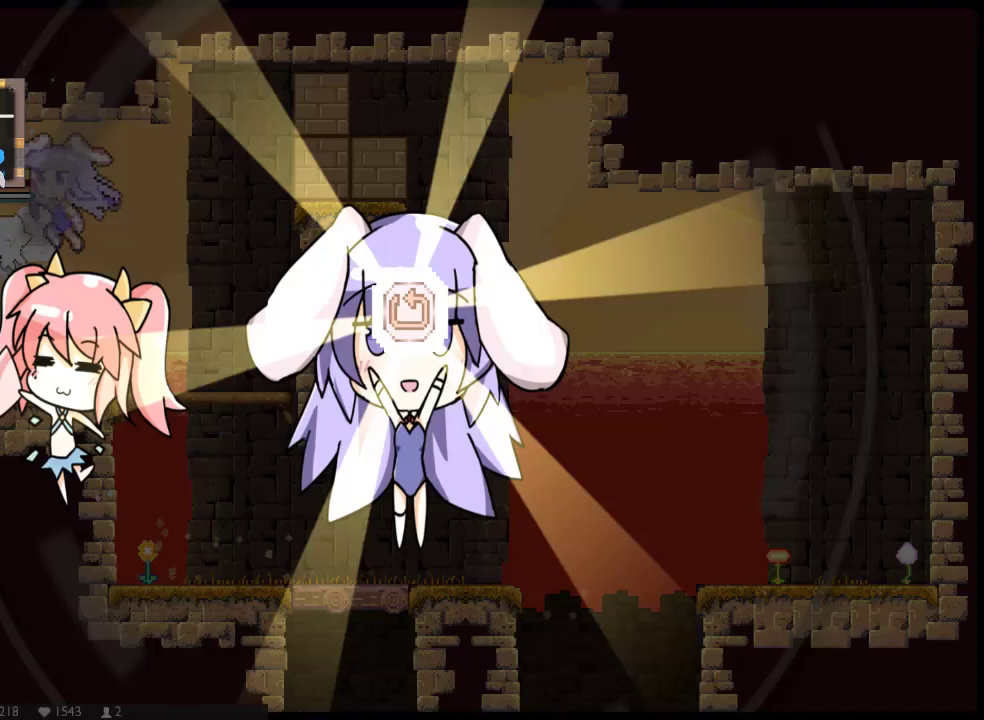
{"buttons": ["X", "Y", "DPAD_RIGHT"], "left_stick": "center", "right_stick": "center", "events": [[167, "Y", "down"]]}
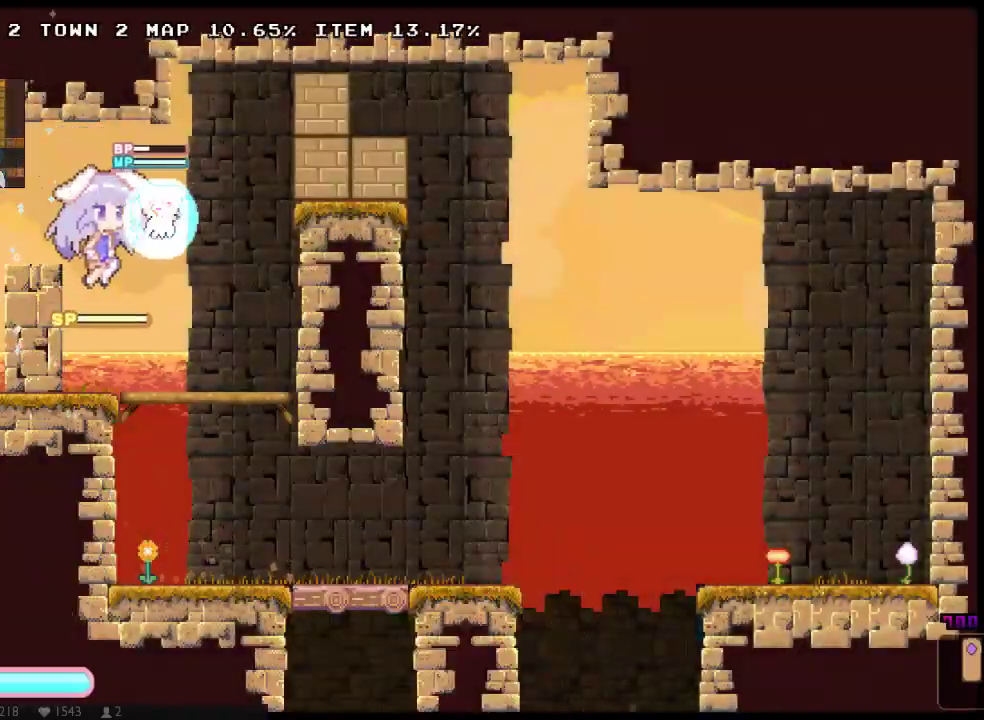
{"buttons": ["X", "Y", "DPAD_RIGHT"], "left_stick": "center", "right_stick": "center", "events": []}
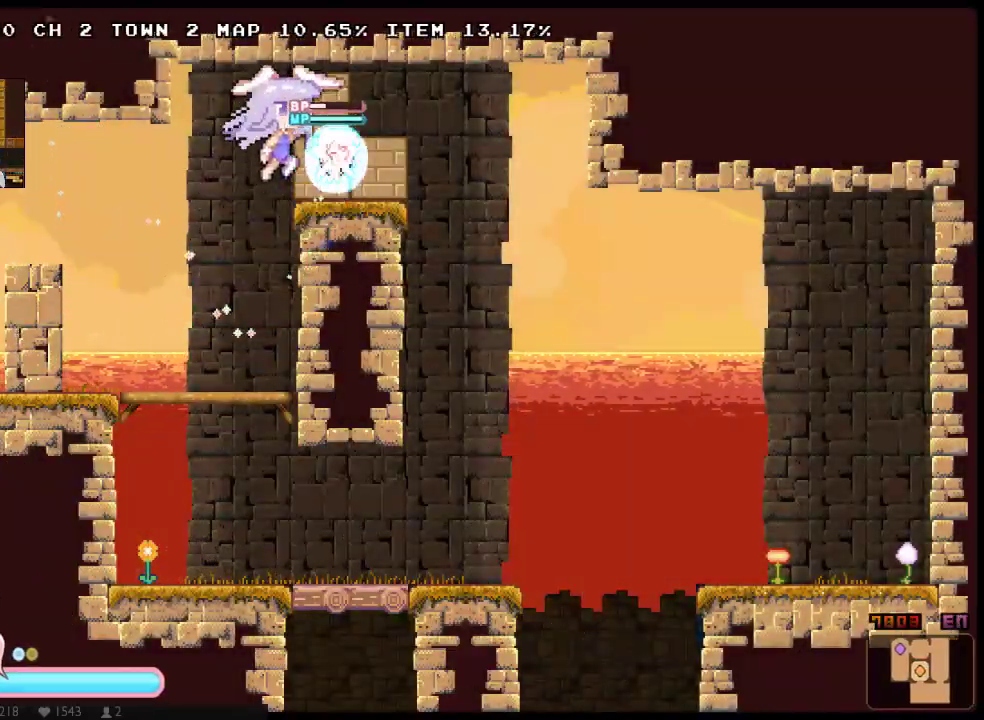
{"buttons": ["X", "Y", "DPAD_DOWN", "DPAD_RIGHT"], "left_stick": "center", "right_stick": "center", "events": [[483, "DPAD_DOWN", "down"]]}
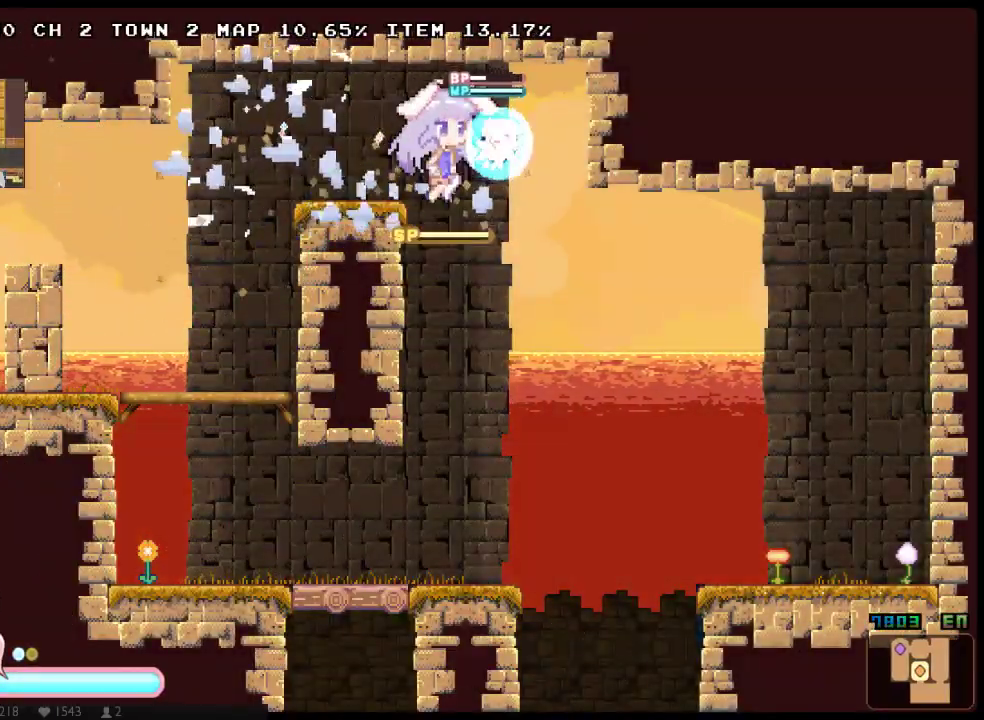
{"buttons": ["X", "DPAD_RIGHT"], "left_stick": "center", "right_stick": "center", "events": [[333, "DPAD_DOWN", "up"], [417, "Y", "up"]]}
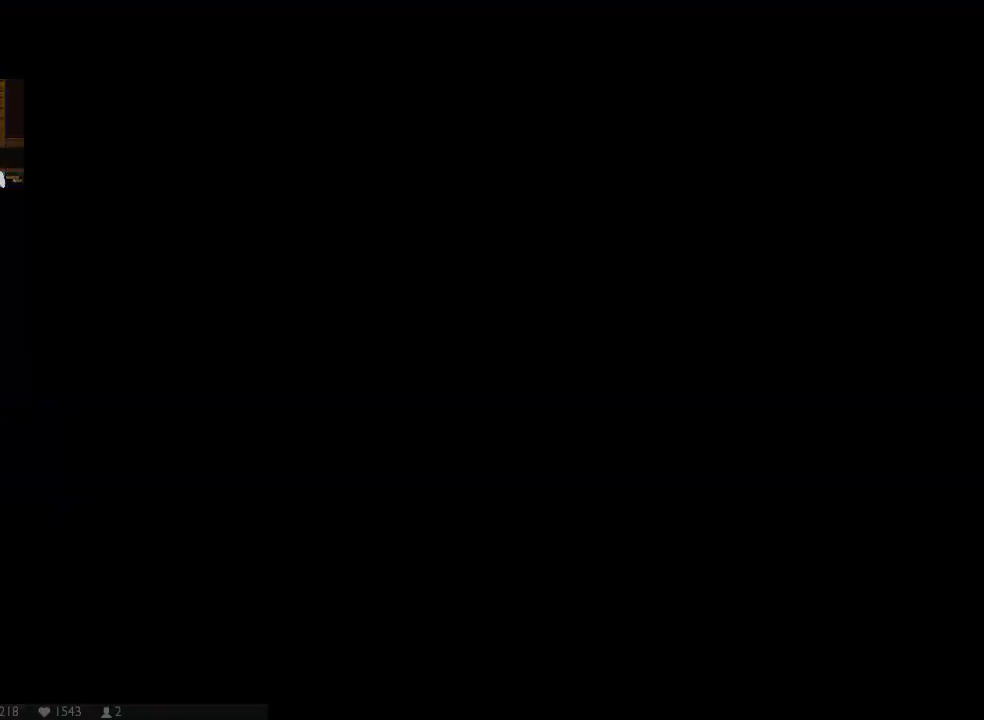
{"buttons": ["B", "X", "DPAD_RIGHT"], "left_stick": "center", "right_stick": "center", "events": [[350, "B", "down"], [383, "X", "up"], [400, "B", "up"], [467, "B", "down"], [467, "X", "down"]]}
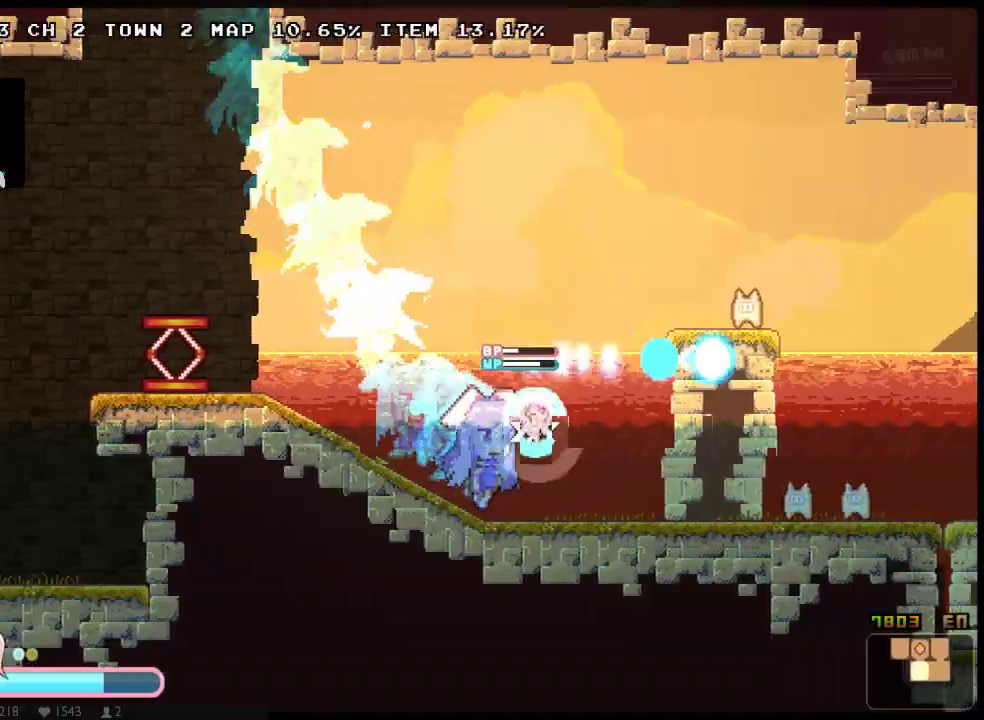
{"buttons": ["X", "DPAD_RIGHT"], "left_stick": "center", "right_stick": "center", "events": [[17, "B", "up"]]}